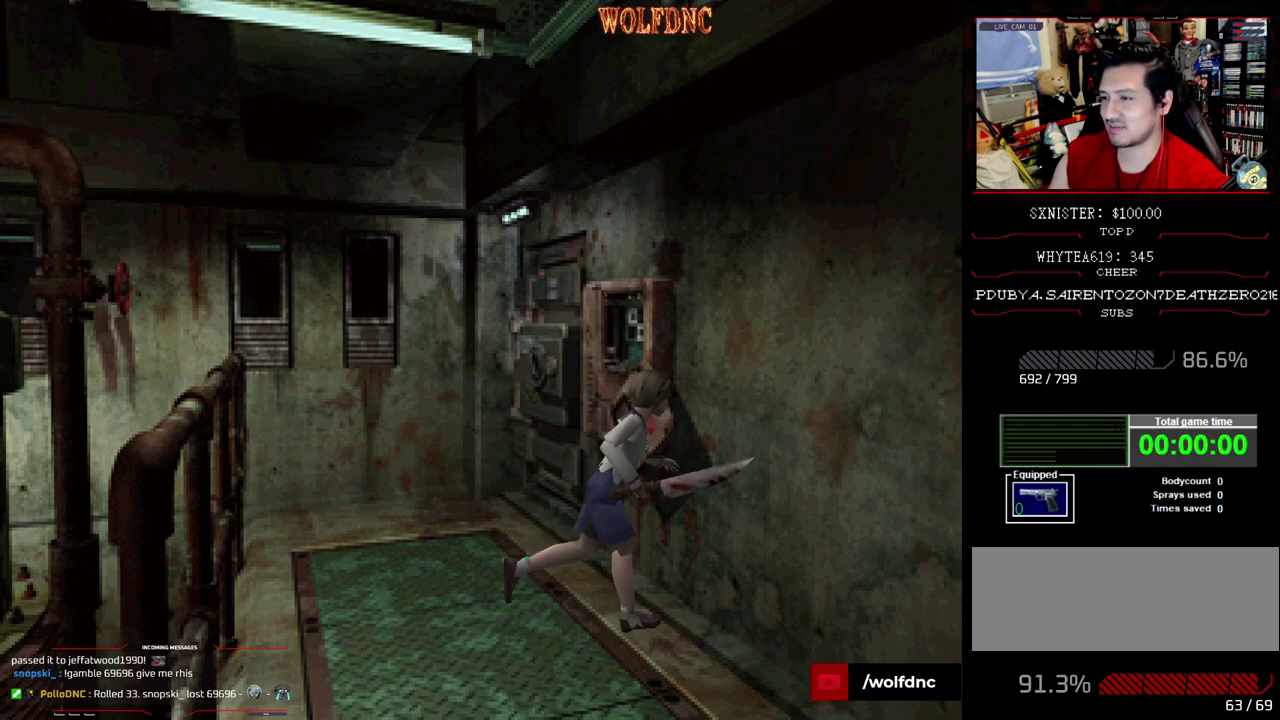
Gameplay with a controller (PlayStation layout); each line is a JSON object with the inputs held at the frame after it. "events" lists button and stick changes between this image and that frame as [ms after this image, input, new state], when the widget could be followed in between. Not read: L3 R3.
{"buttons": ["SQUARE", "DPAD_UP", "DPAD_LEFT"], "events": [[50, "CROSS", "up"], [100, "CROSS", "down"], [100, "DPAD_UP", "down"], [183, "DPAD_LEFT", "up"], [233, "CROSS", "up"], [283, "CROSS", "down"], [333, "DPAD_LEFT", "down"], [383, "CROSS", "up"]]}
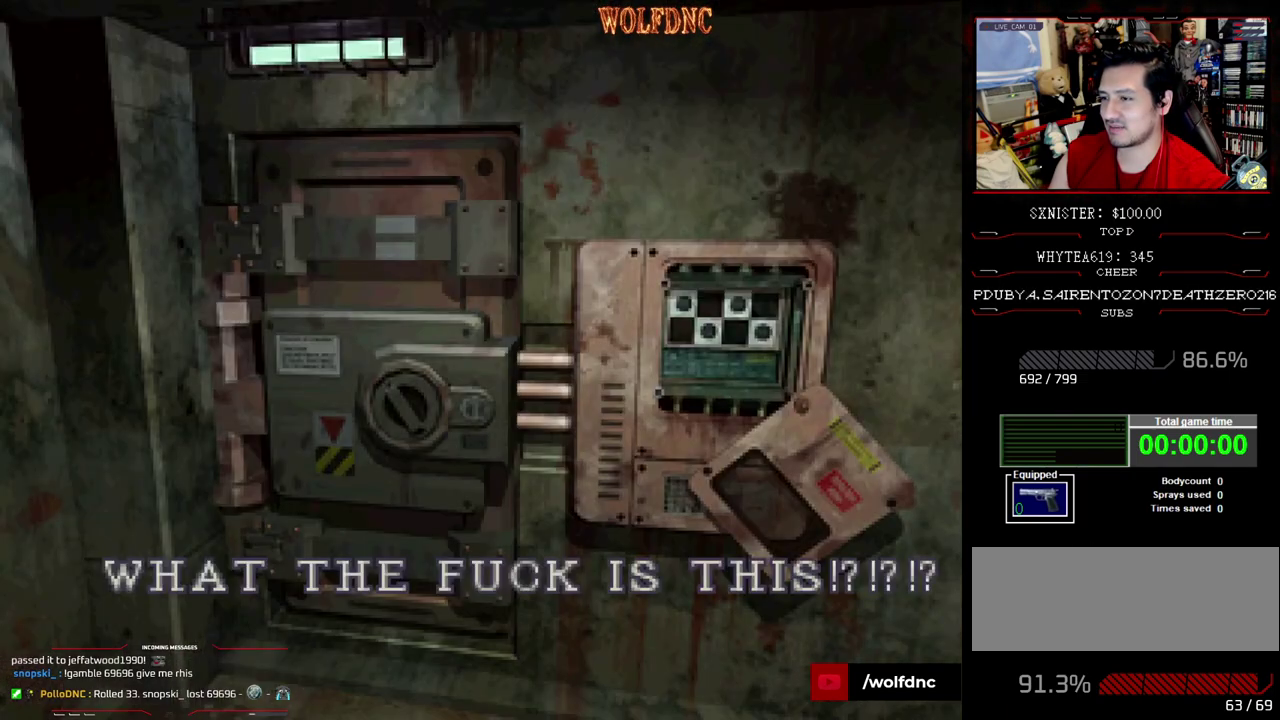
{"buttons": ["SQUARE", "DPAD_UP", "DPAD_LEFT"], "events": [[167, "DPAD_LEFT", "up"], [250, "CROSS", "down"], [250, "DPAD_LEFT", "down"], [300, "DPAD_LEFT", "up"], [400, "CROSS", "up"], [433, "DPAD_LEFT", "down"]]}
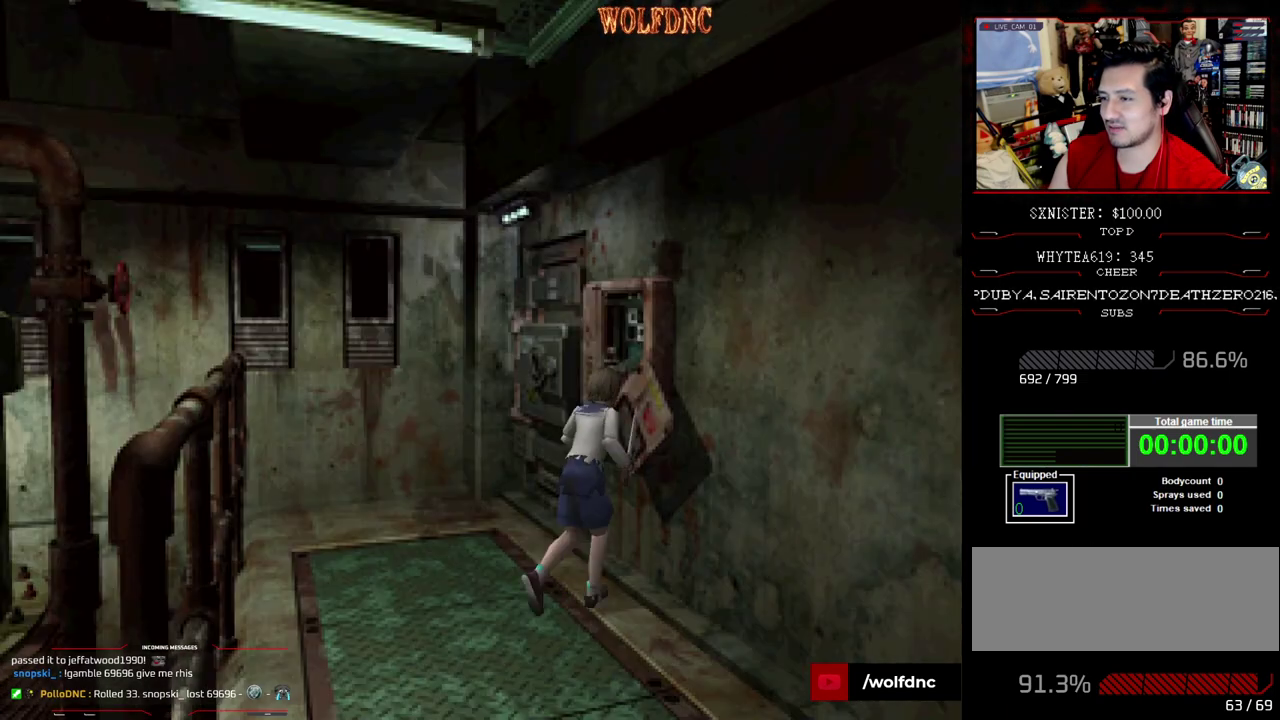
{"buttons": ["SQUARE", "DPAD_UP"], "events": [[267, "DPAD_LEFT", "up"]]}
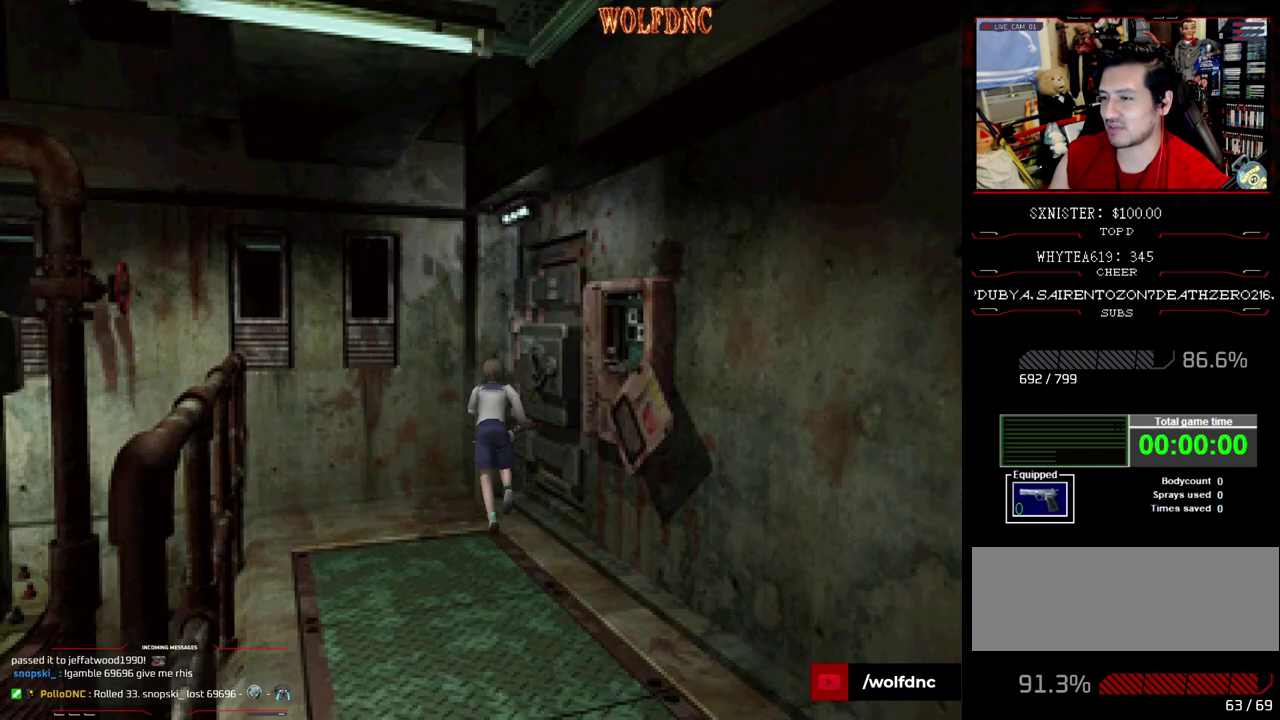
{"buttons": ["SQUARE", "DPAD_UP"], "events": [[50, "CROSS", "down"], [283, "CROSS", "up"], [333, "CROSS", "down"], [417, "CROSS", "up"]]}
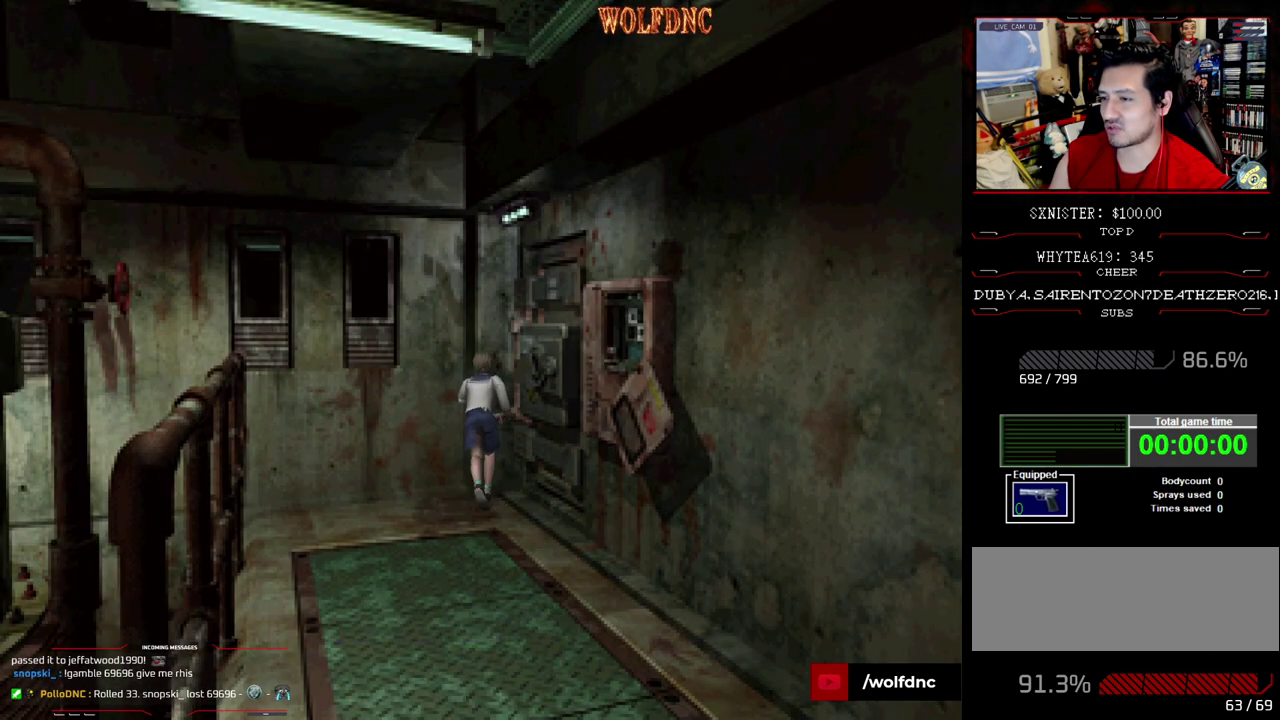
{"buttons": ["DPAD_UP", "DPAD_LEFT"], "events": [[250, "CROSS", "down"], [250, "DPAD_UP", "up"], [400, "DPAD_UP", "down"], [400, "SQUARE", "up"], [433, "CROSS", "up"], [483, "DPAD_LEFT", "down"]]}
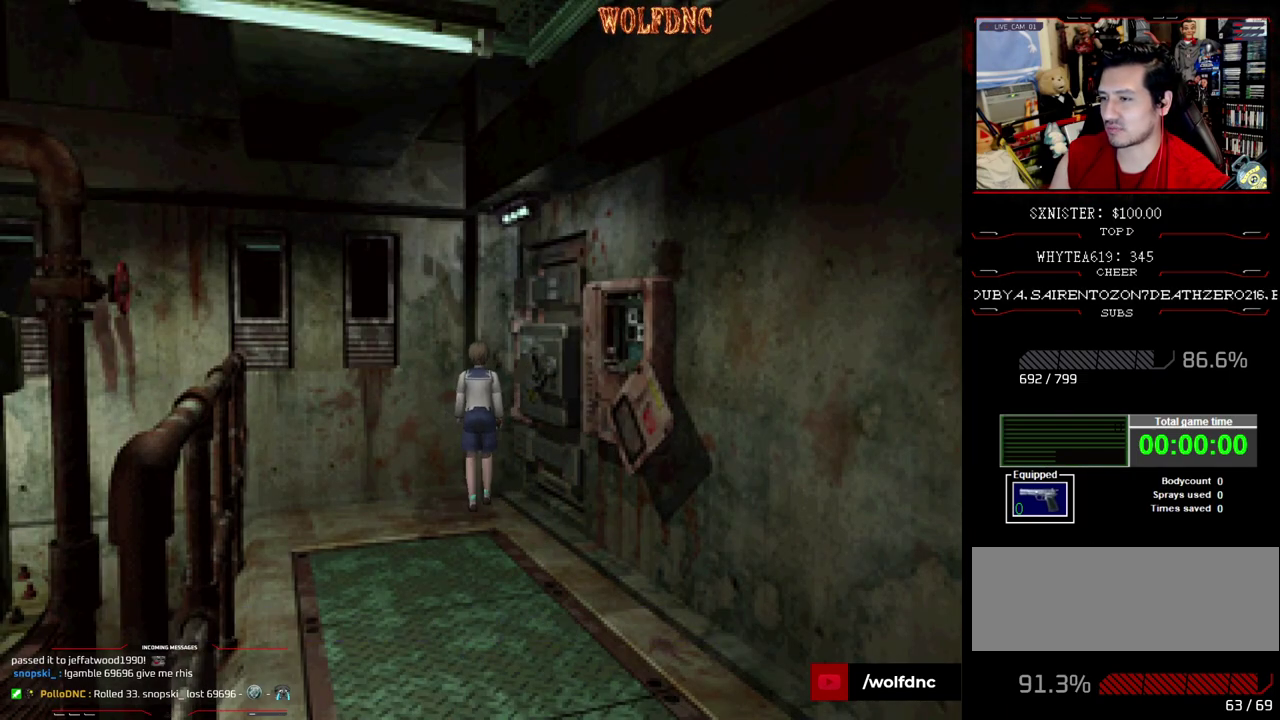
{"buttons": ["CROSS", "SQUARE", "DPAD_UP", "DPAD_LEFT"], "events": [[33, "CROSS", "down"], [33, "SQUARE", "down"], [217, "DPAD_LEFT", "up"], [317, "DPAD_RIGHT", "down"], [450, "CROSS", "up"], [450, "DPAD_LEFT", "down"], [500, "CROSS", "down"], [500, "DPAD_RIGHT", "up"]]}
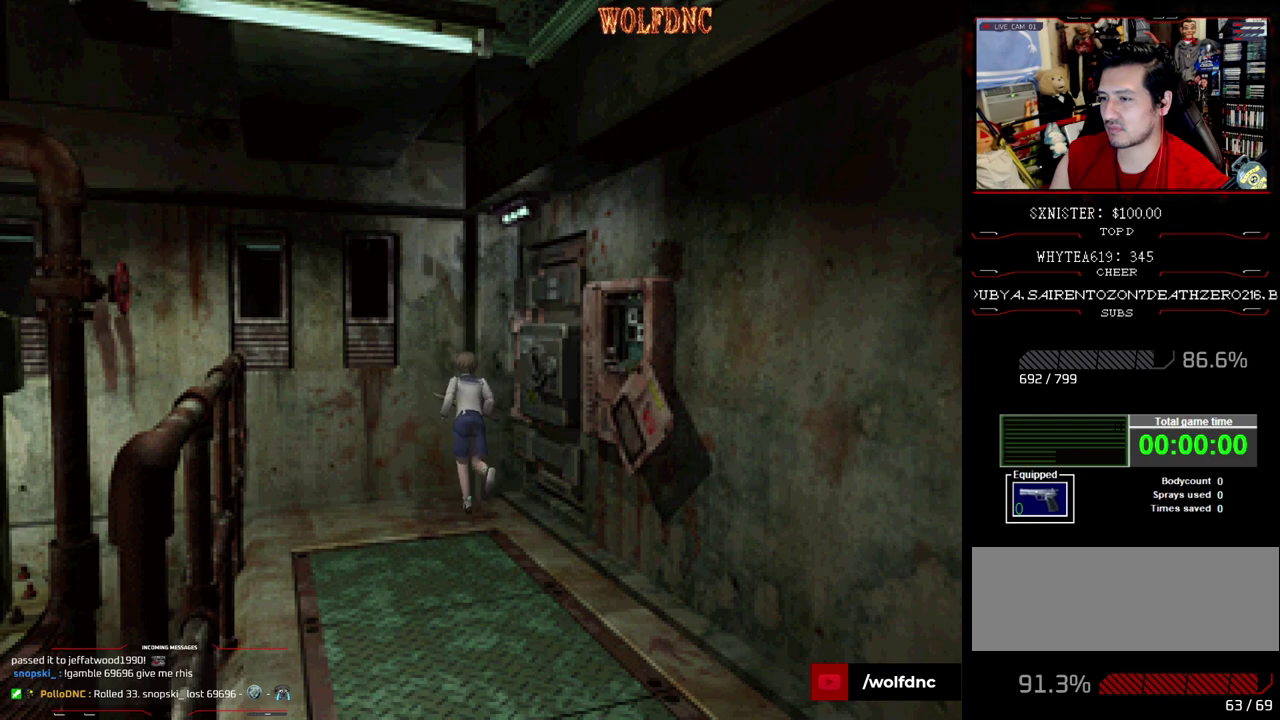
{"buttons": ["CROSS", "SQUARE", "DPAD_UP", "DPAD_RIGHT"], "events": [[183, "CROSS", "up"], [233, "CROSS", "down"], [333, "CROSS", "up"], [383, "CROSS", "down"], [467, "DPAD_LEFT", "up"], [467, "DPAD_RIGHT", "down"]]}
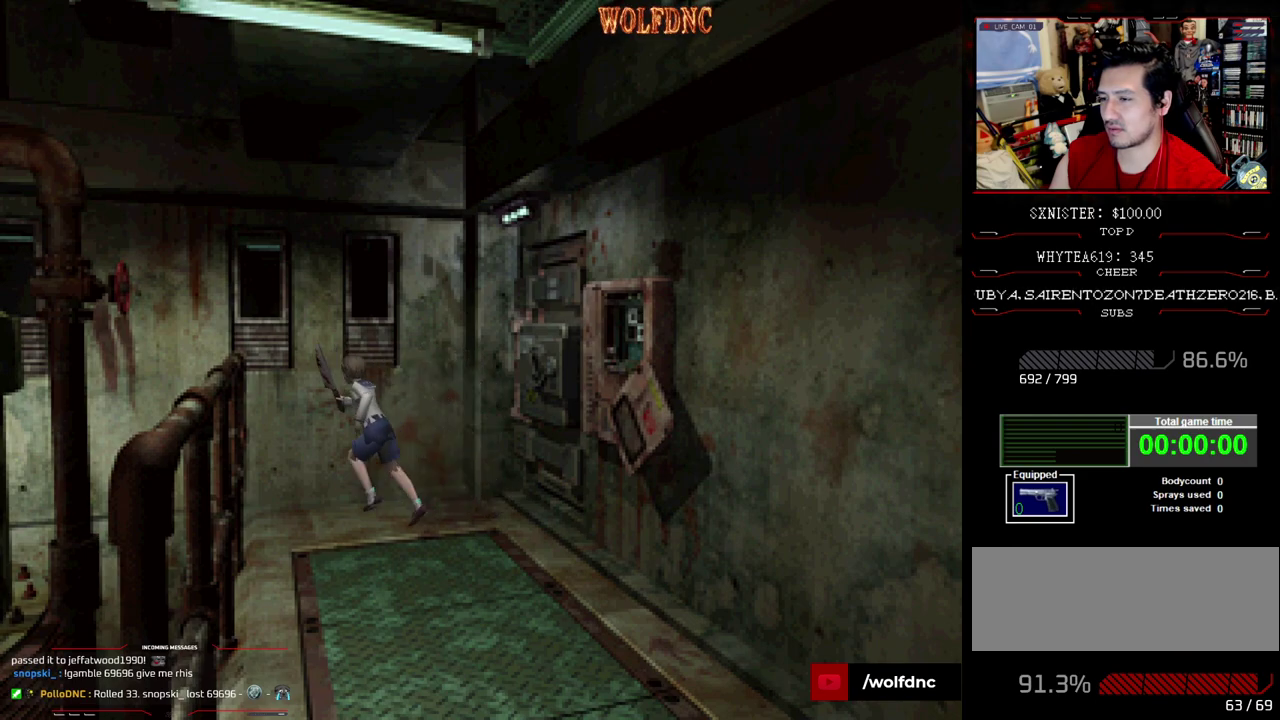
{"buttons": ["CROSS", "SQUARE", "DPAD_UP", "DPAD_LEFT"], "events": [[167, "DPAD_LEFT", "down"], [200, "DPAD_RIGHT", "up"]]}
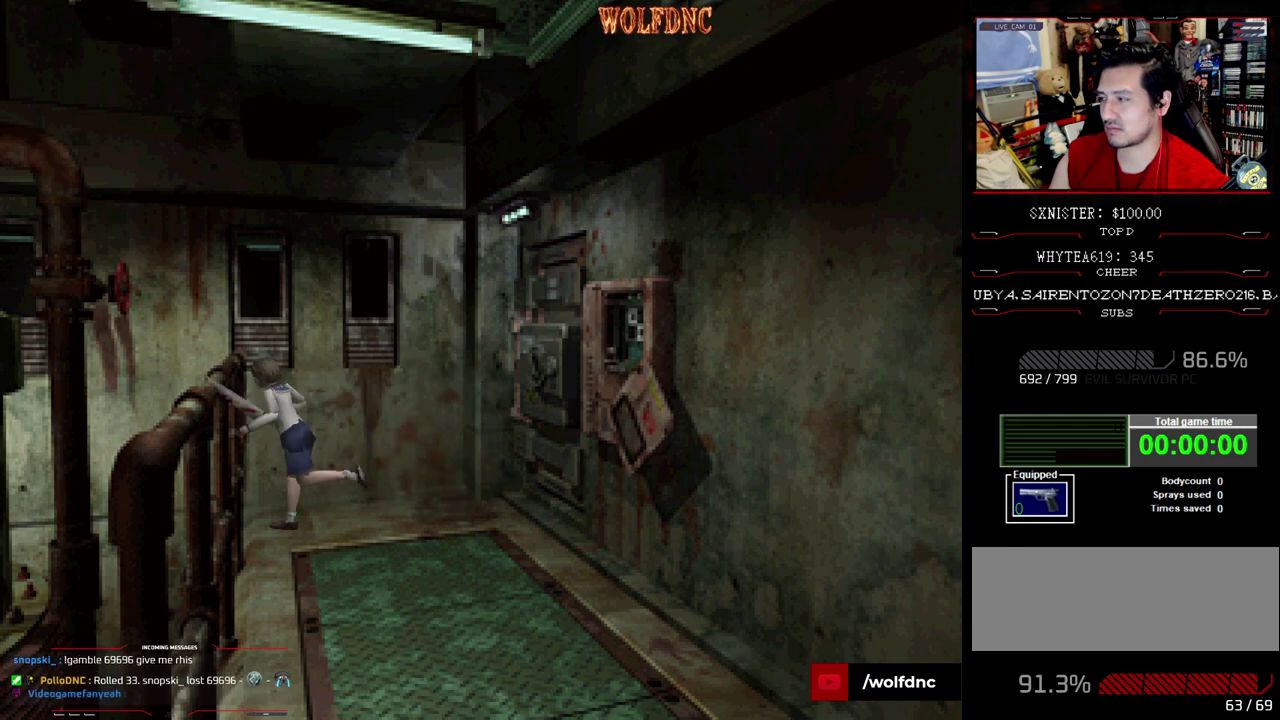
{"buttons": ["CROSS", "SQUARE", "DPAD_UP", "DPAD_RIGHT"], "events": [[83, "CROSS", "up"], [133, "CROSS", "down"], [133, "DPAD_LEFT", "up"], [183, "DPAD_RIGHT", "down"]]}
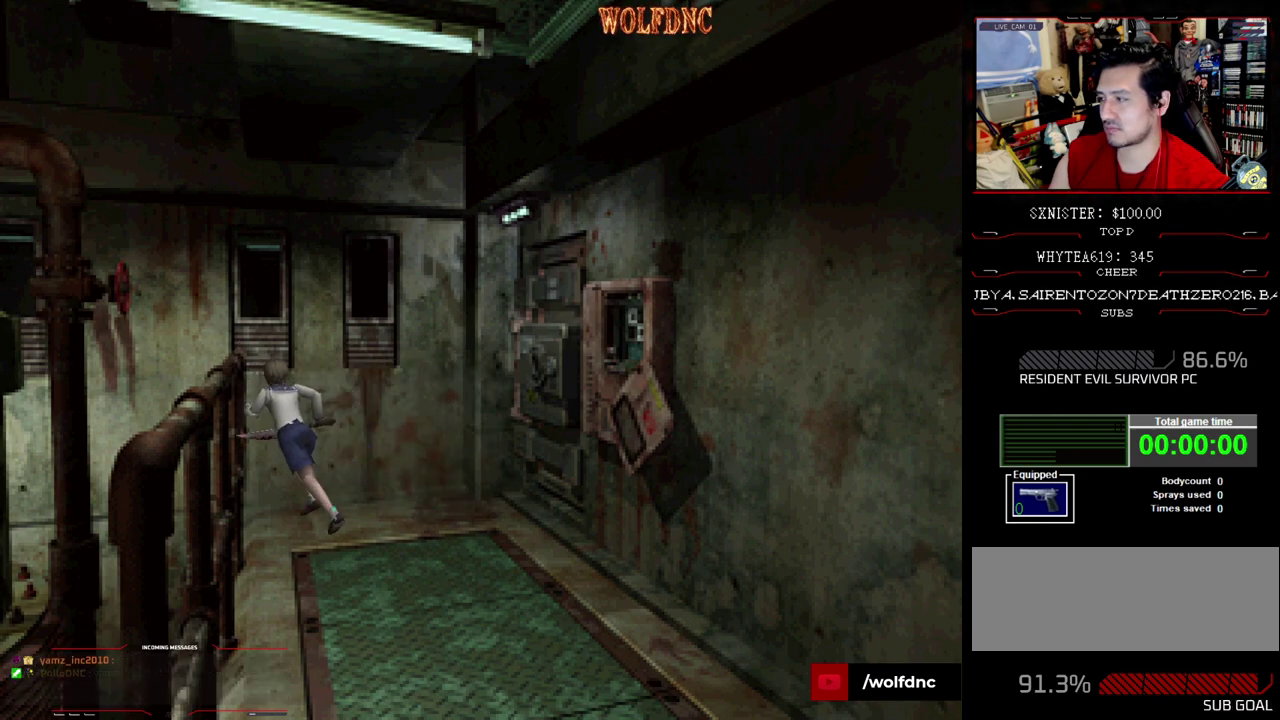
{"buttons": ["CROSS", "SQUARE", "DPAD_UP", "DPAD_RIGHT"], "events": [[100, "CROSS", "up"], [150, "CROSS", "down"]]}
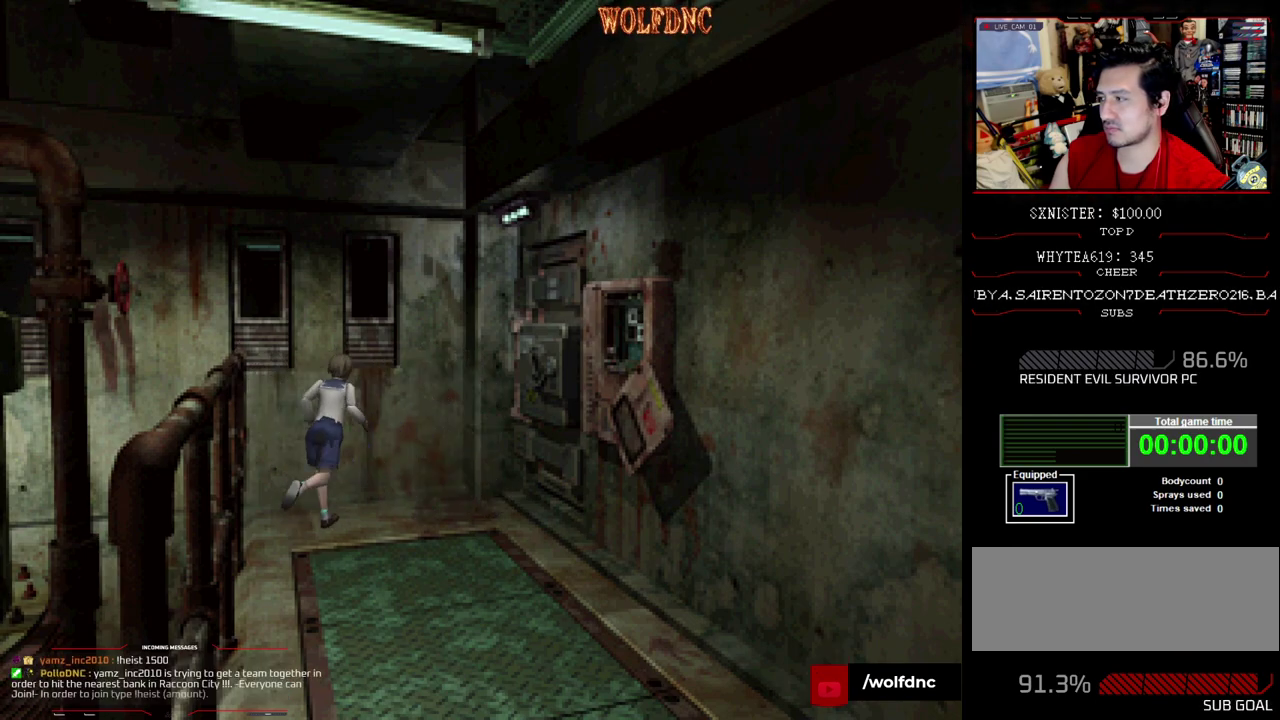
{"buttons": ["CROSS", "SQUARE", "DPAD_UP", "DPAD_LEFT"], "events": [[67, "DPAD_LEFT", "down"], [67, "DPAD_RIGHT", "up"]]}
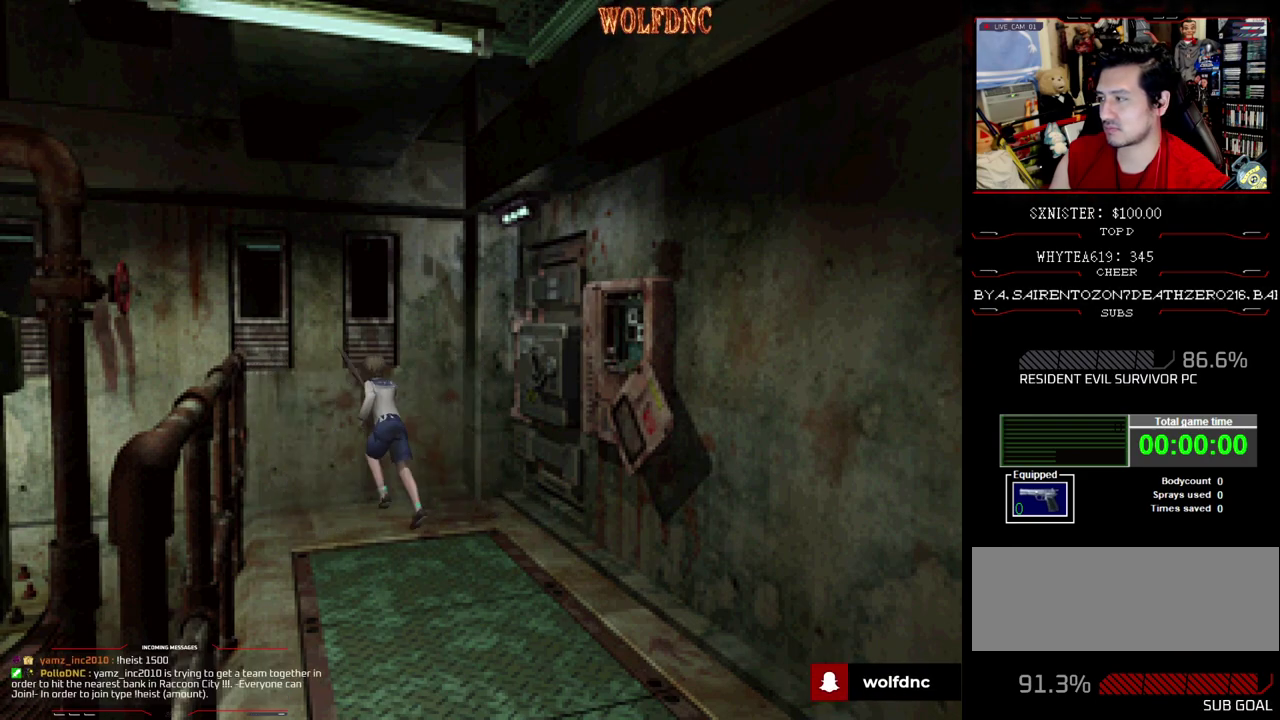
{"buttons": ["CROSS", "SQUARE", "DPAD_UP", "DPAD_LEFT"], "events": [[267, "DPAD_LEFT", "up"], [317, "DPAD_LEFT", "down"]]}
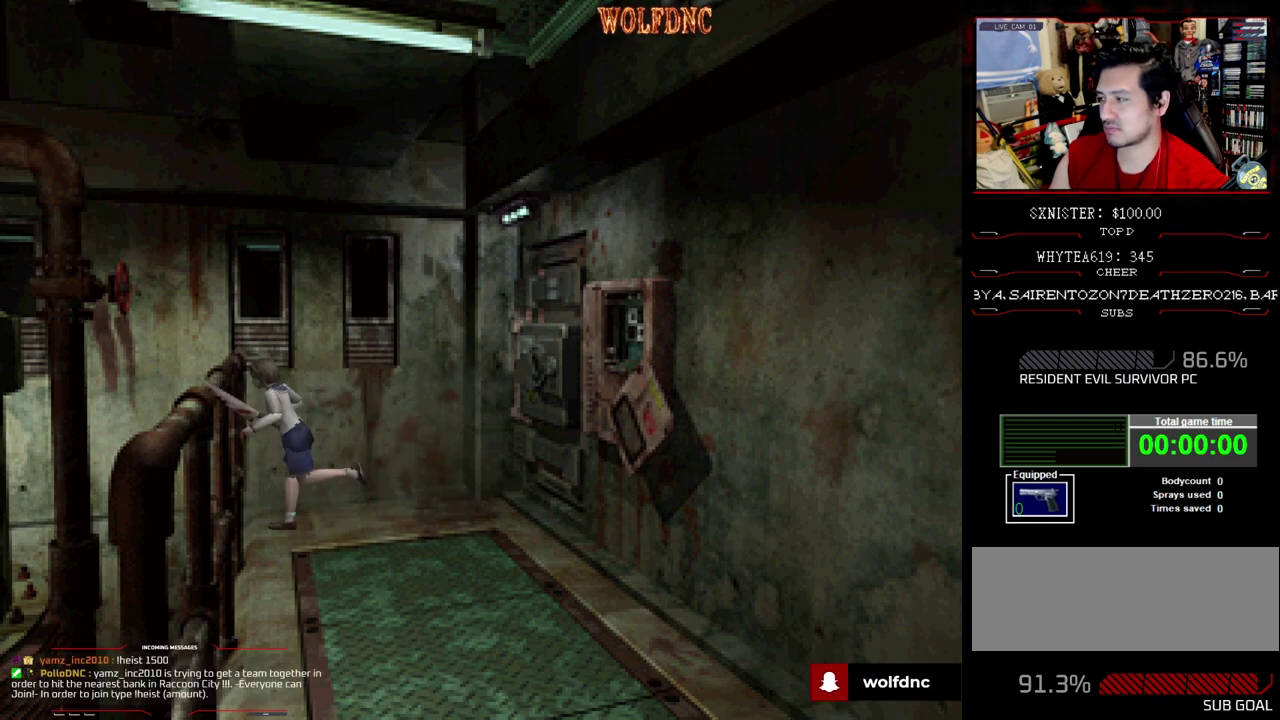
{"buttons": ["CROSS", "SQUARE", "DPAD_UP"], "events": [[467, "DPAD_LEFT", "up"]]}
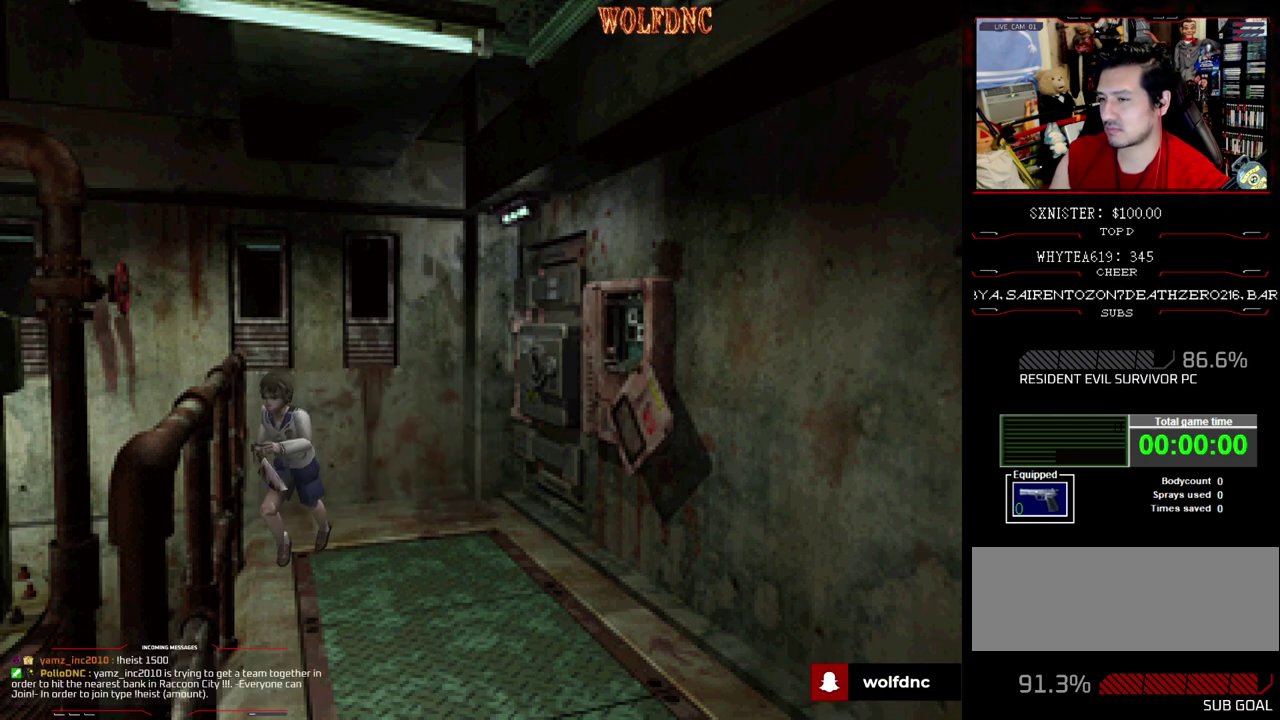
{"buttons": ["CROSS", "SQUARE", "DPAD_UP"], "events": [[117, "DPAD_RIGHT", "down"], [250, "DPAD_RIGHT", "up"], [300, "DPAD_LEFT", "down"], [417, "DPAD_LEFT", "up"]]}
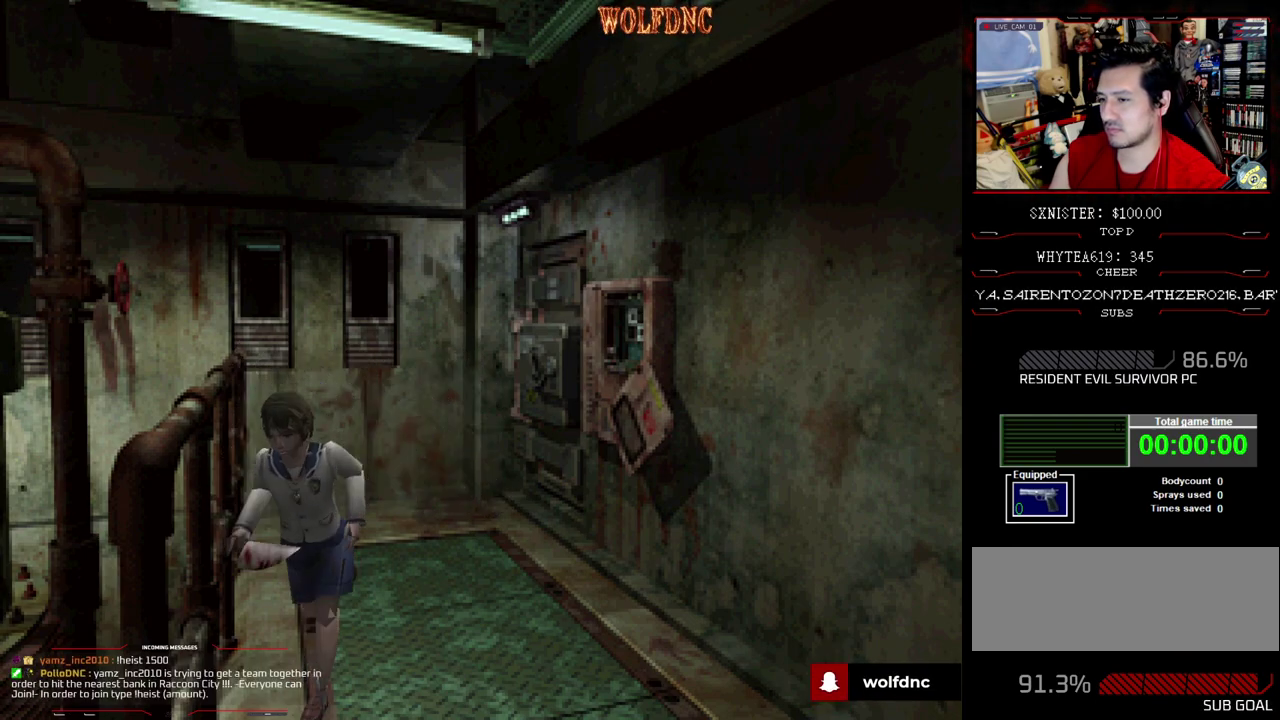
{"buttons": ["CROSS", "SQUARE", "DPAD_UP", "DPAD_LEFT"], "events": [[33, "DPAD_LEFT", "down"], [217, "DPAD_UP", "up"], [450, "DPAD_UP", "down"]]}
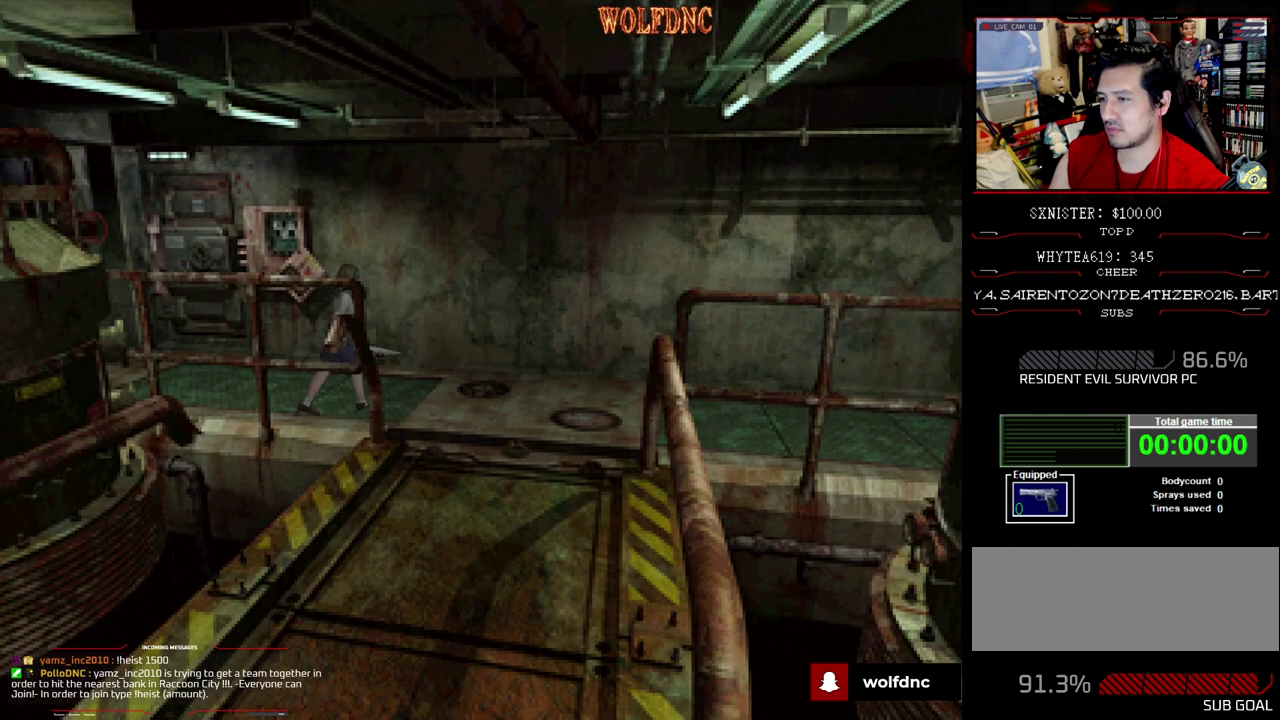
{"buttons": ["SQUARE", "DPAD_UP", "DPAD_RIGHT"], "events": [[183, "CROSS", "up"], [383, "DPAD_LEFT", "up"], [417, "DPAD_RIGHT", "down"]]}
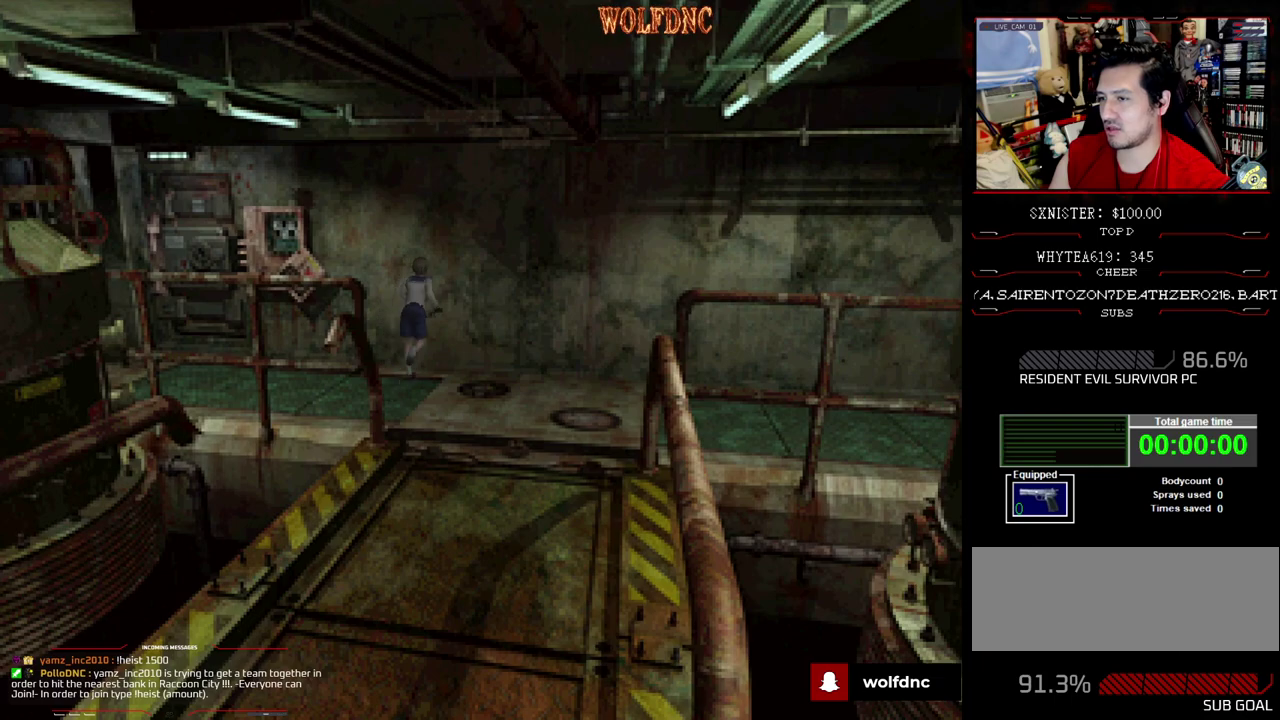
{"buttons": ["CROSS", "SQUARE", "DPAD_UP"], "events": [[167, "CROSS", "down"], [400, "DPAD_RIGHT", "up"]]}
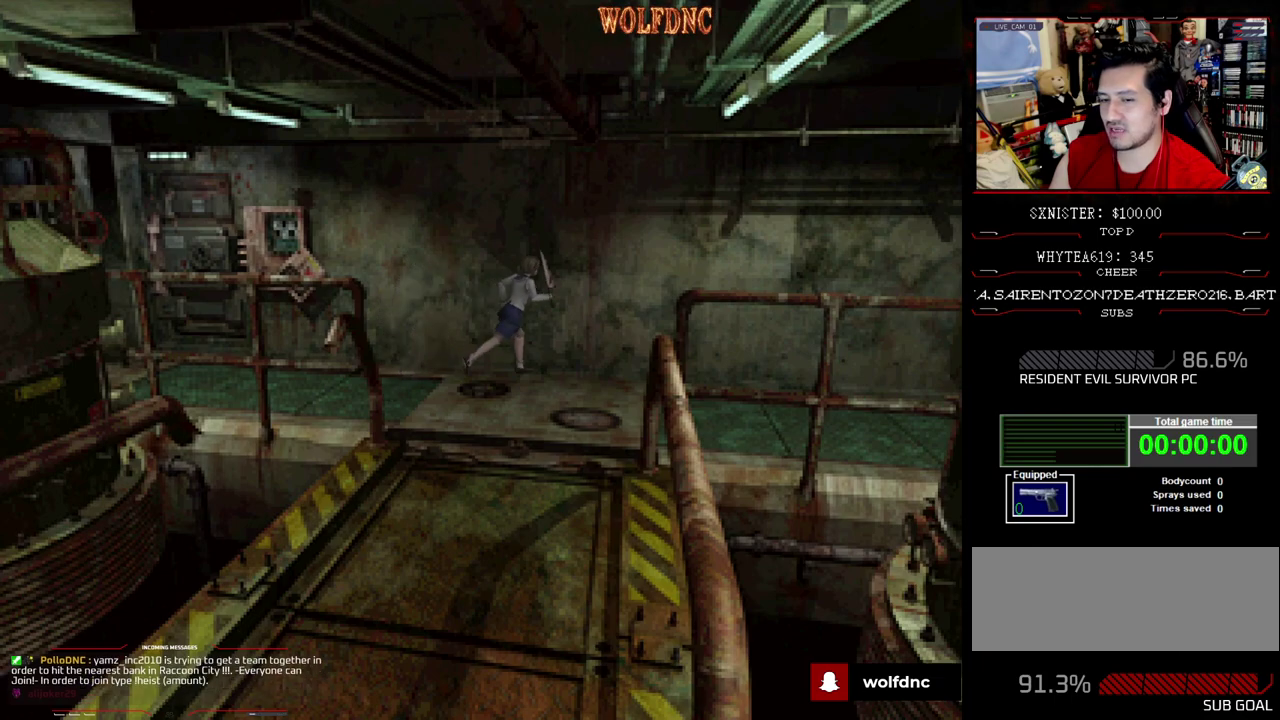
{"buttons": ["CROSS", "SQUARE", "DPAD_UP", "DPAD_RIGHT"], "events": [[417, "DPAD_RIGHT", "down"]]}
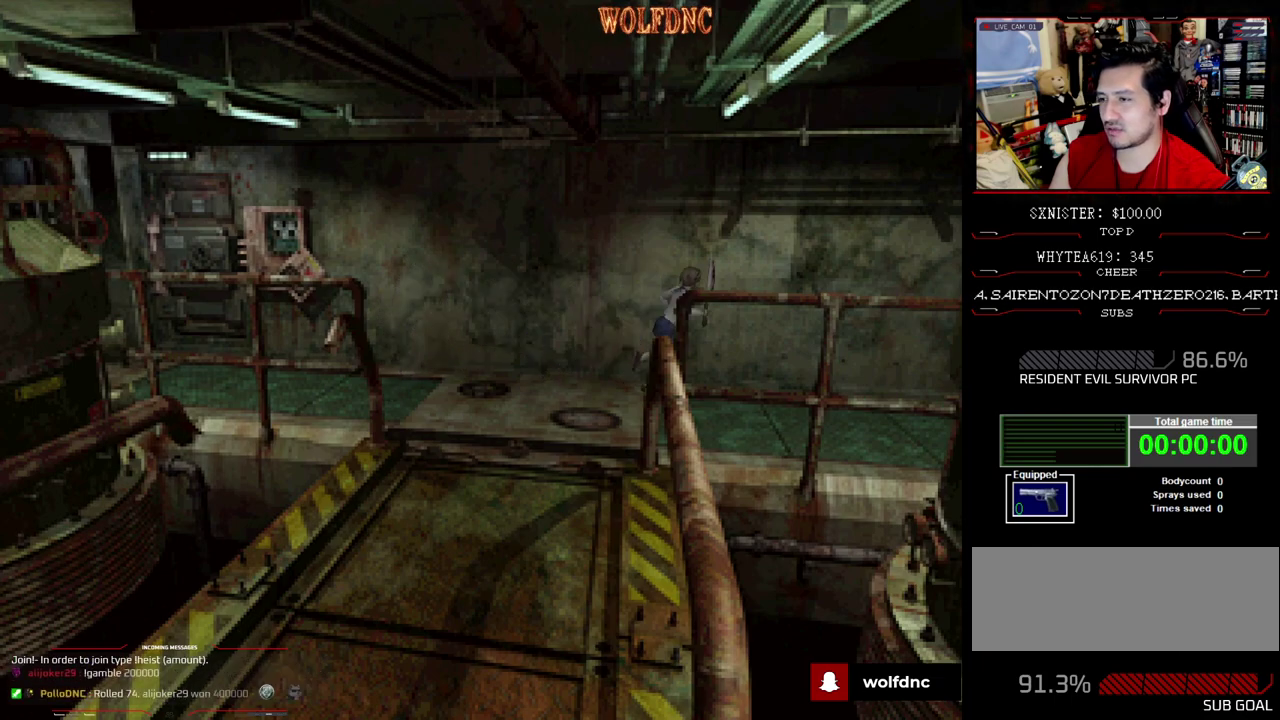
{"buttons": ["CROSS", "SQUARE", "DPAD_UP", "DPAD_RIGHT"], "events": [[50, "DPAD_RIGHT", "up"], [233, "DPAD_LEFT", "down"], [383, "DPAD_LEFT", "up"], [417, "DPAD_RIGHT", "down"]]}
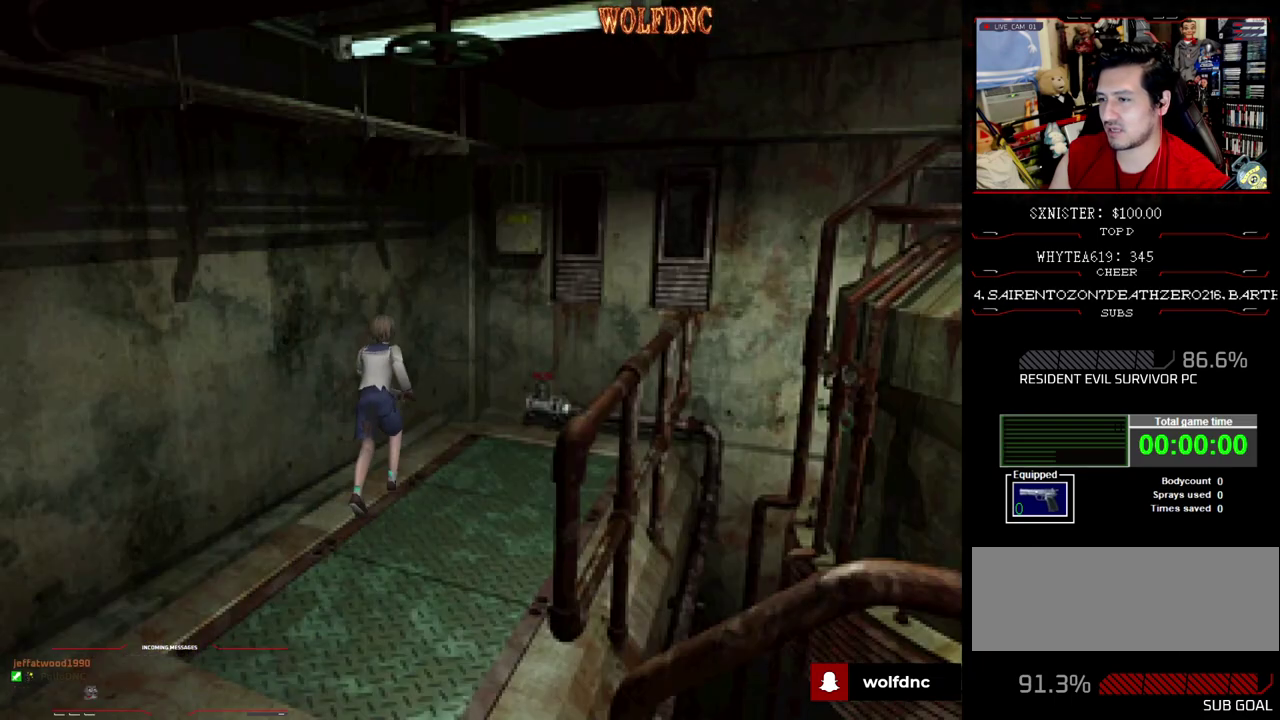
{"buttons": ["CROSS", "SQUARE", "DPAD_UP", "DPAD_LEFT"], "events": [[67, "DPAD_RIGHT", "up"], [400, "DPAD_LEFT", "down"]]}
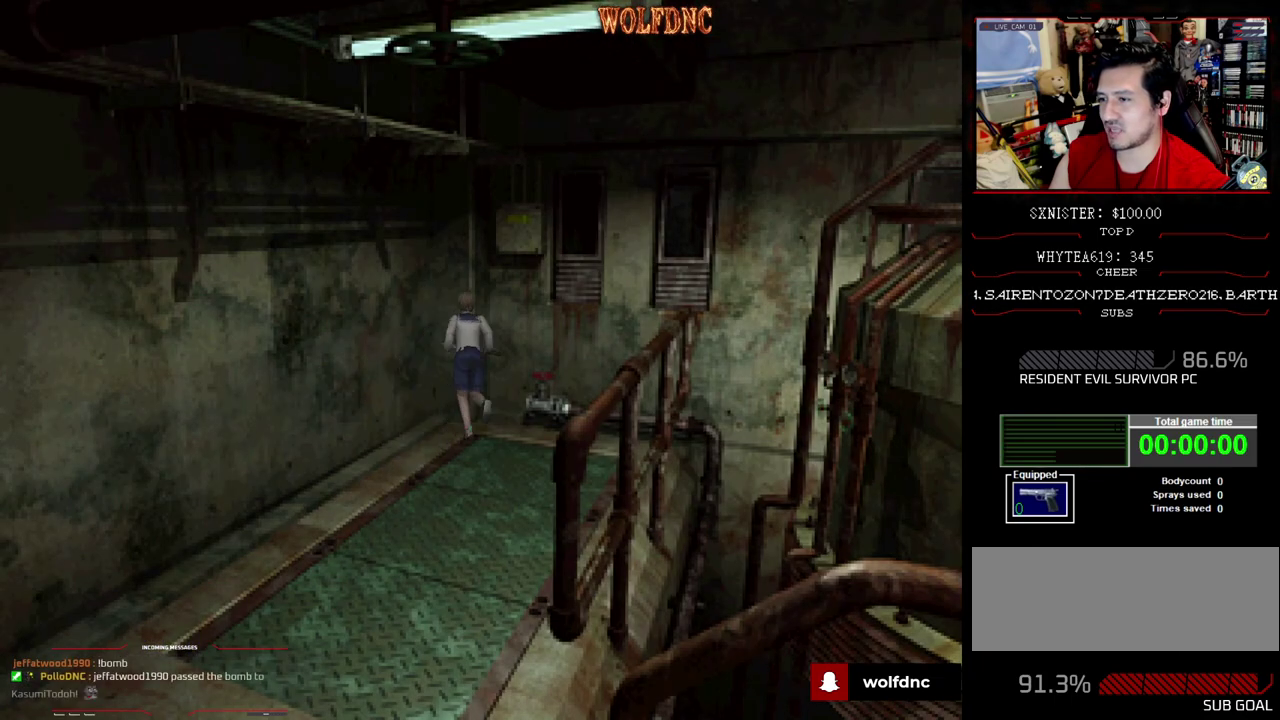
{"buttons": ["CROSS", "SQUARE", "DPAD_UP", "DPAD_LEFT"], "events": [[33, "DPAD_LEFT", "up"], [33, "DPAD_RIGHT", "down"], [500, "DPAD_LEFT", "down"], [500, "DPAD_RIGHT", "up"]]}
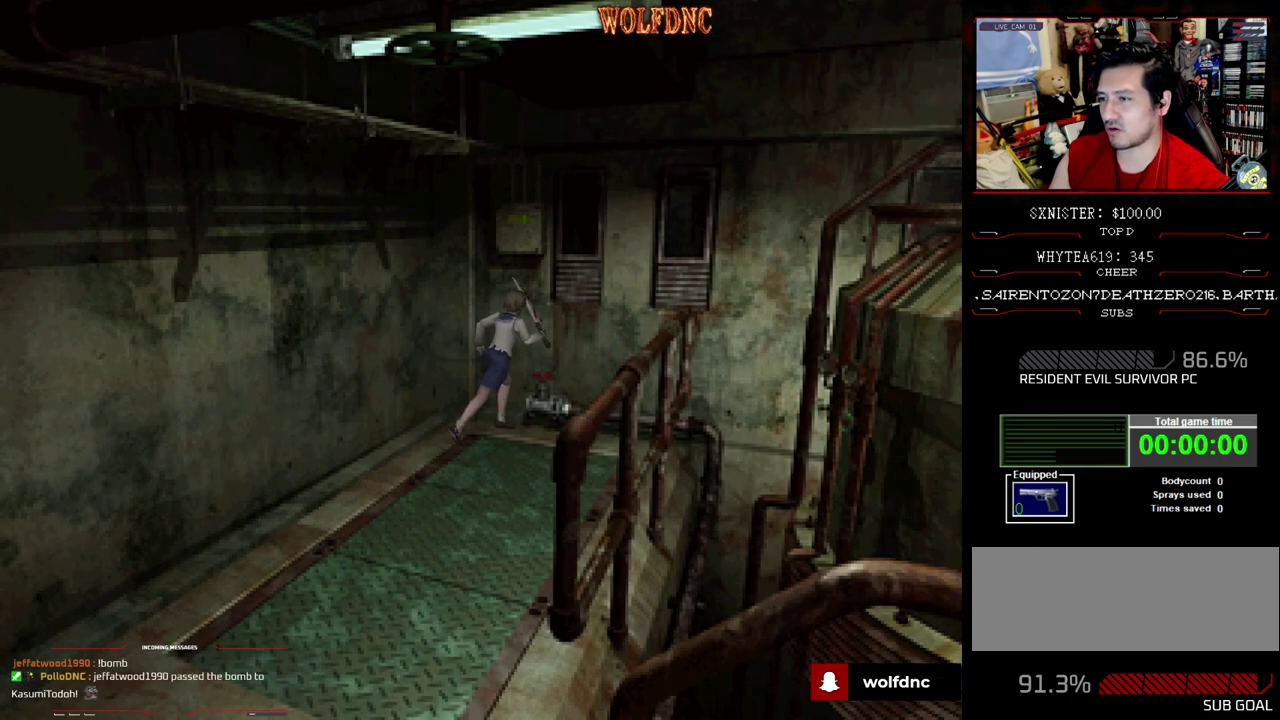
{"buttons": ["CROSS", "SQUARE", "DPAD_UP", "DPAD_RIGHT"], "events": [[183, "DPAD_LEFT", "up"], [183, "DPAD_RIGHT", "down"]]}
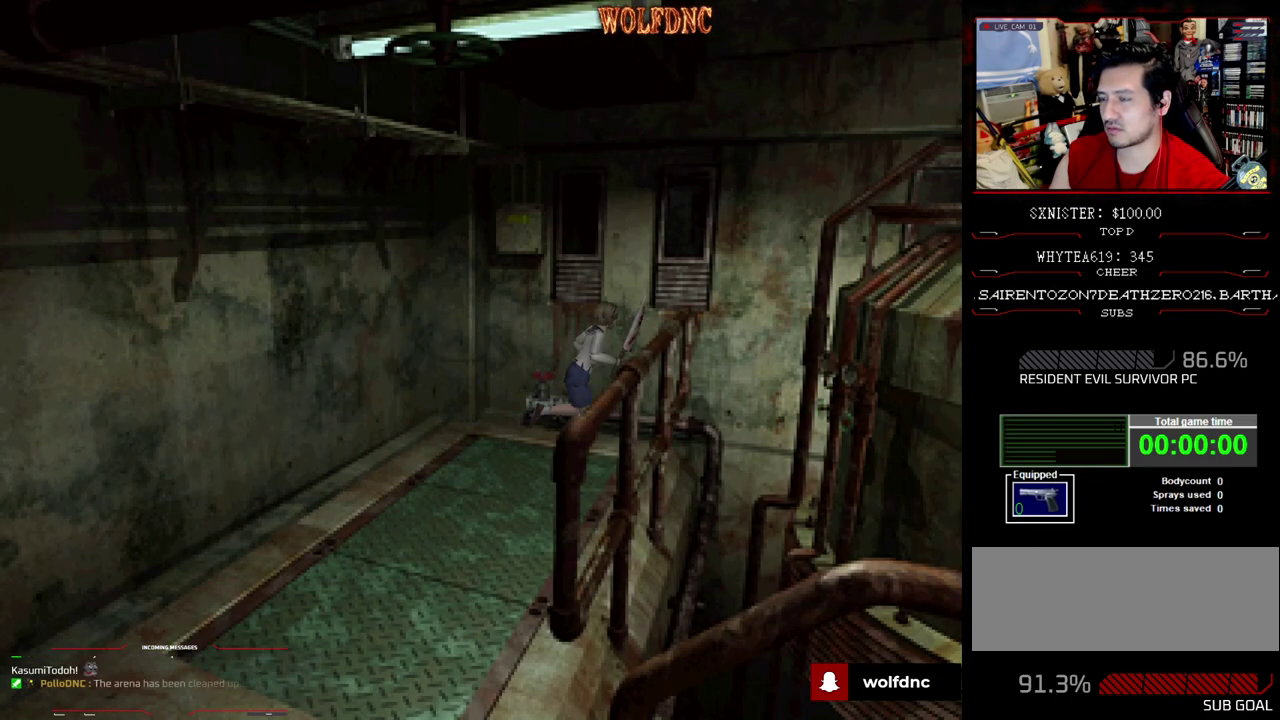
{"buttons": ["CROSS", "SQUARE", "DPAD_UP", "DPAD_RIGHT"], "events": []}
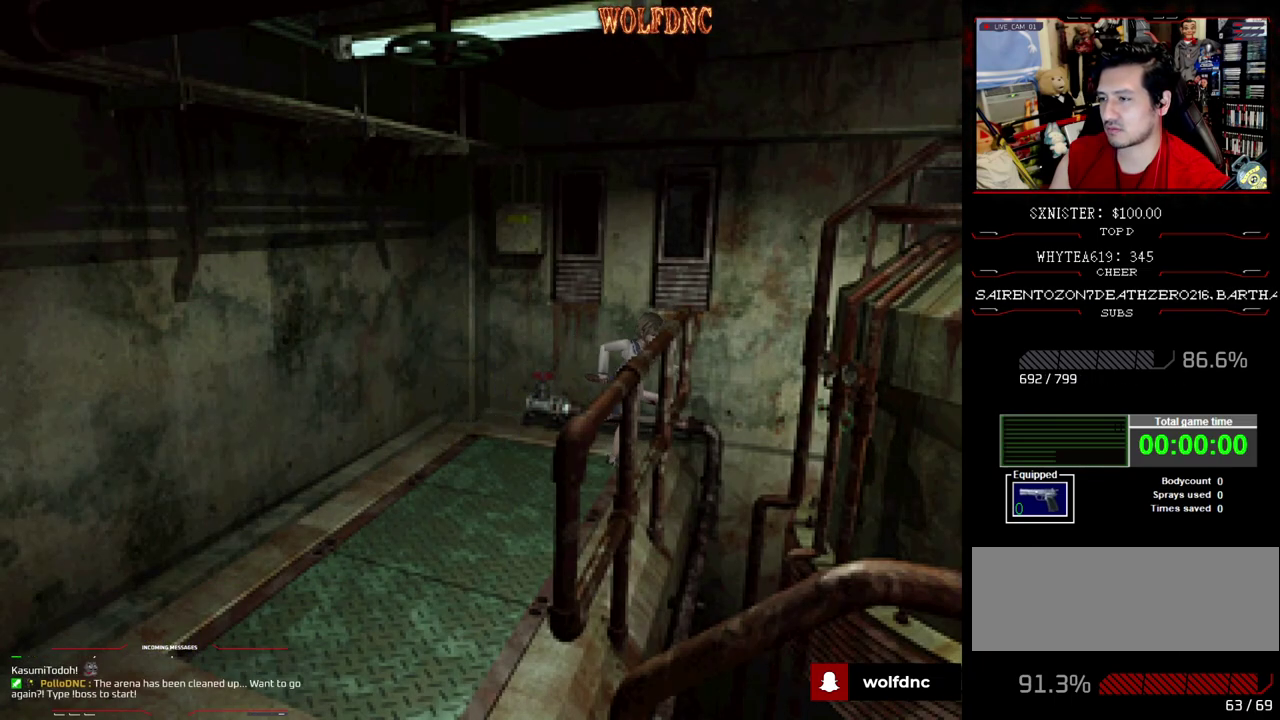
{"buttons": ["CROSS", "SQUARE", "DPAD_UP"], "events": [[450, "DPAD_RIGHT", "up"]]}
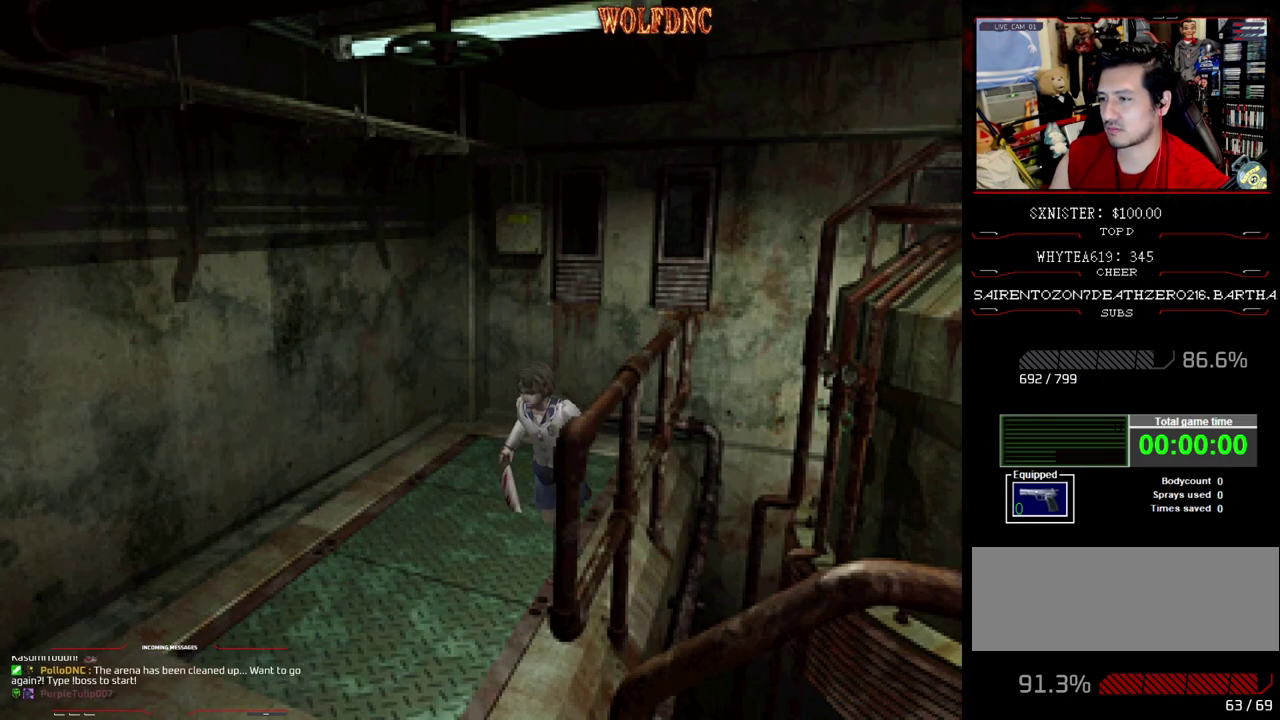
{"buttons": ["SQUARE", "DPAD_LEFT"], "events": [[100, "DPAD_LEFT", "down"], [417, "CROSS", "up"], [467, "DPAD_UP", "up"]]}
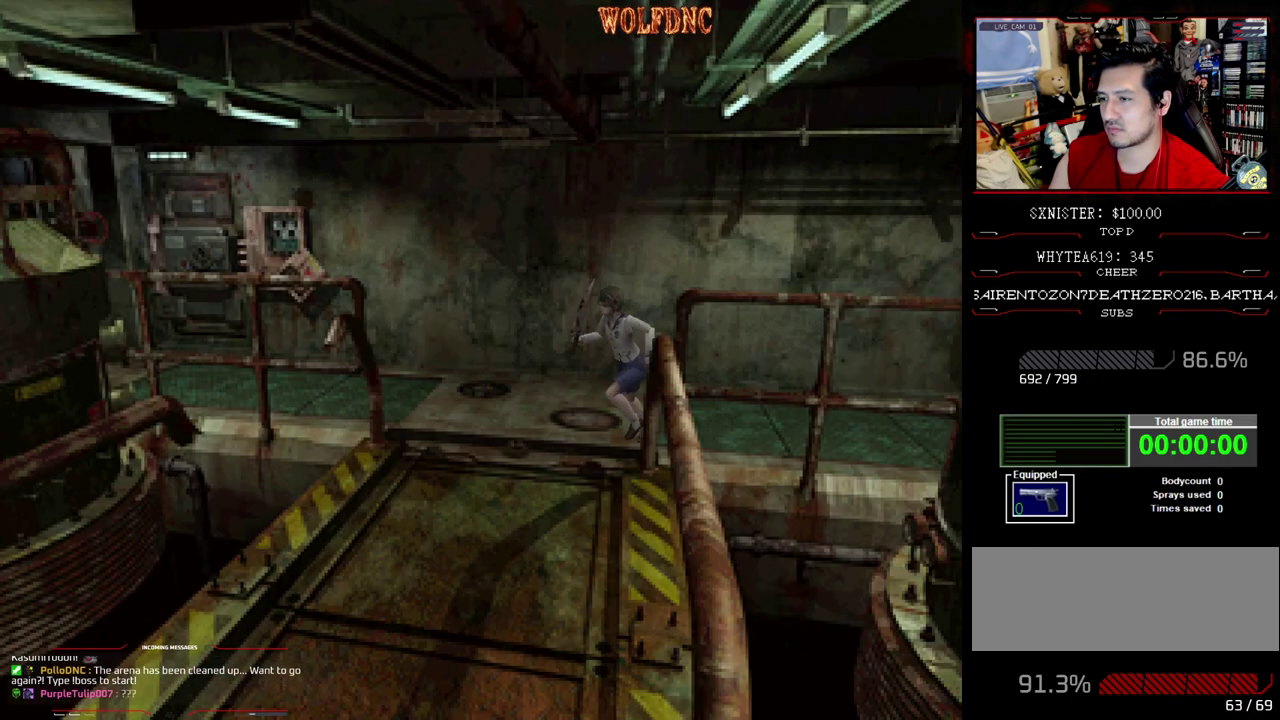
{"buttons": ["CROSS", "SQUARE", "DPAD_UP", "DPAD_LEFT"], "events": [[17, "SQUARE", "up"], [167, "DPAD_UP", "down"], [167, "SQUARE", "down"], [433, "CROSS", "down"]]}
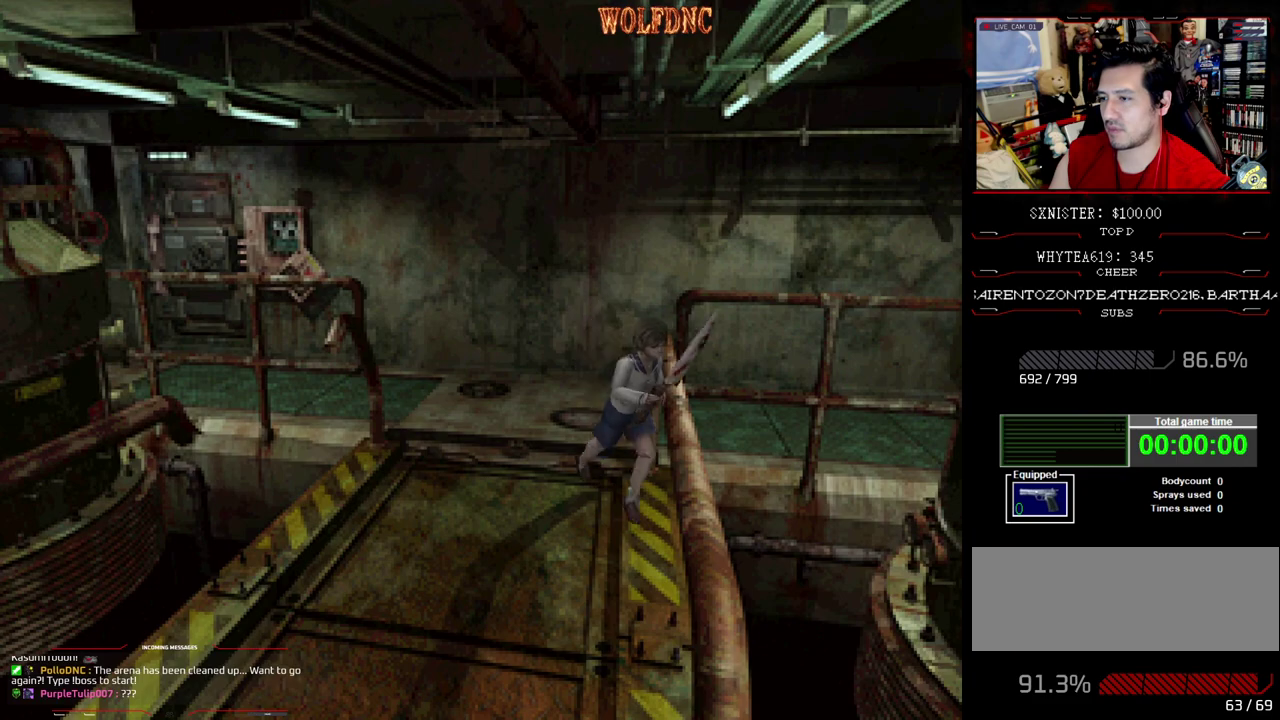
{"buttons": ["CROSS", "SQUARE", "DPAD_UP", "DPAD_LEFT"], "events": [[17, "CROSS", "up"], [83, "CROSS", "down"], [183, "DPAD_LEFT", "up"], [183, "DPAD_RIGHT", "down"], [400, "DPAD_RIGHT", "up"], [467, "DPAD_LEFT", "down"]]}
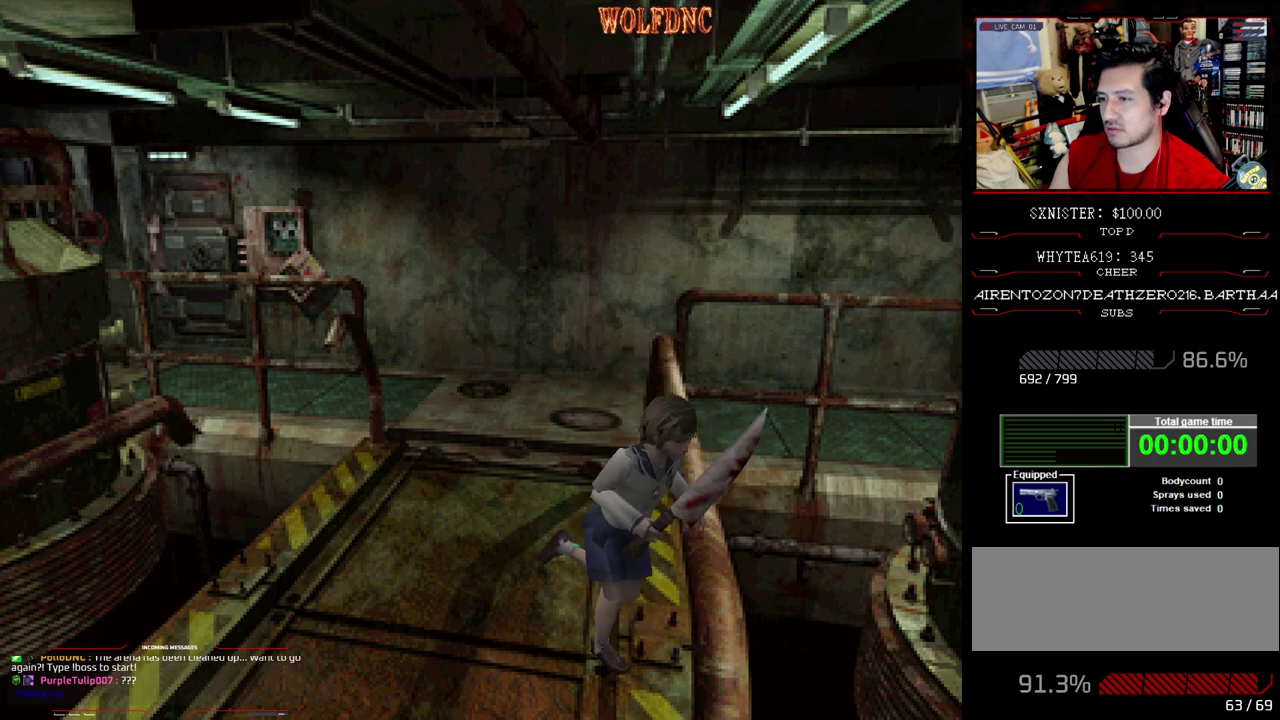
{"buttons": ["CROSS", "SQUARE", "DPAD_UP", "DPAD_LEFT"], "events": [[167, "DPAD_LEFT", "up"], [167, "DPAD_RIGHT", "down"], [433, "DPAD_RIGHT", "up"], [483, "DPAD_LEFT", "down"]]}